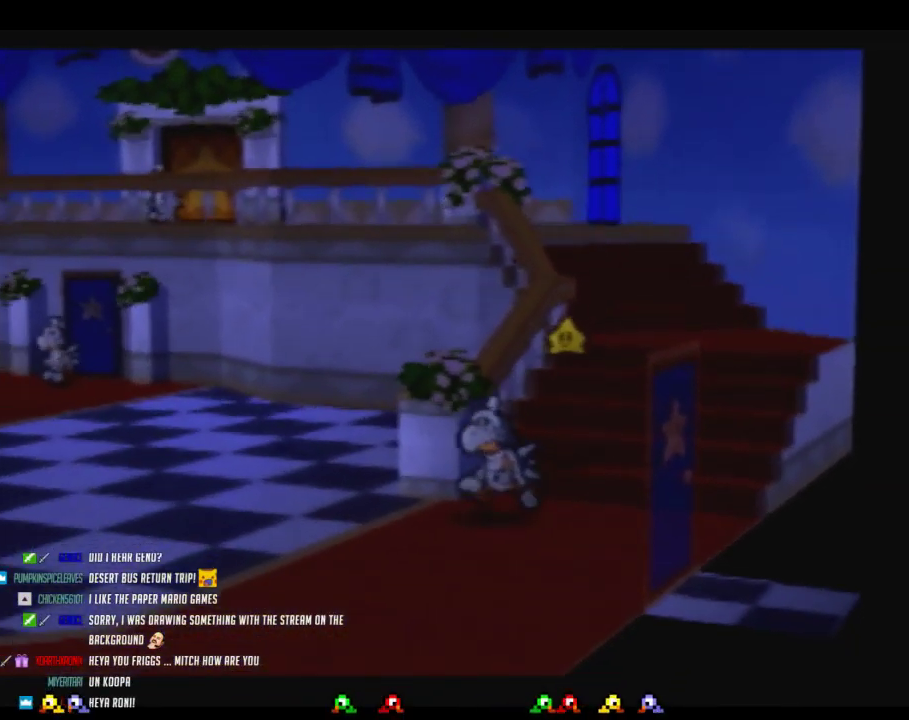
Gameplay with a controller (Nintendo layout); each line is a JSON object with the inputs held at the frame after it. "events" lists button and stick changes between this image and that frame as [ms after this image, input, new state], when the widget could be followed in between. Not read: L3 R3.
{"buttons": [], "left_stick": "down-left", "events": []}
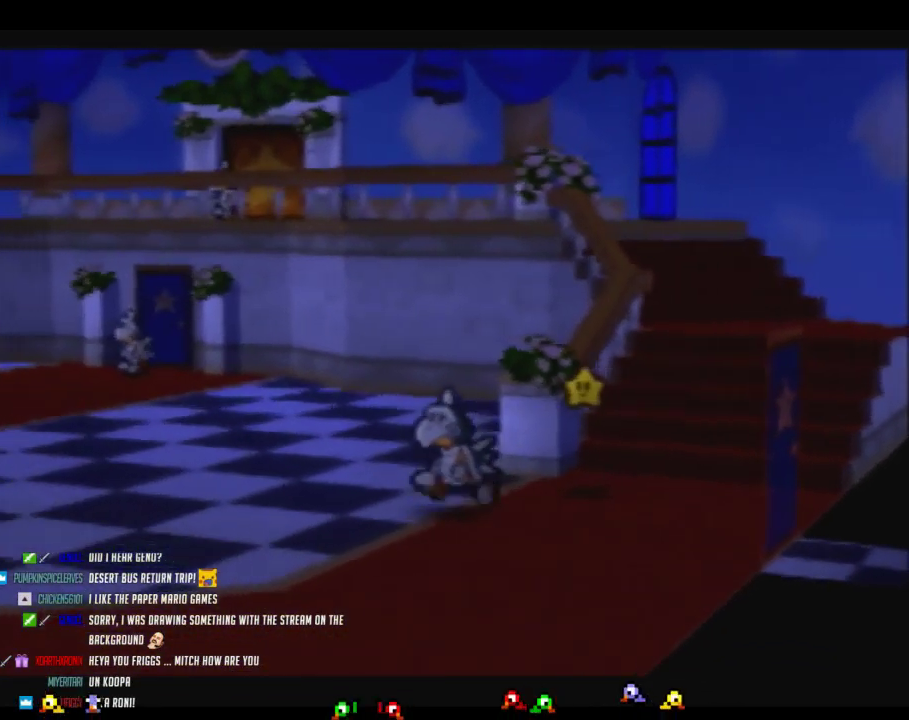
{"buttons": [], "left_stick": "down-left", "events": []}
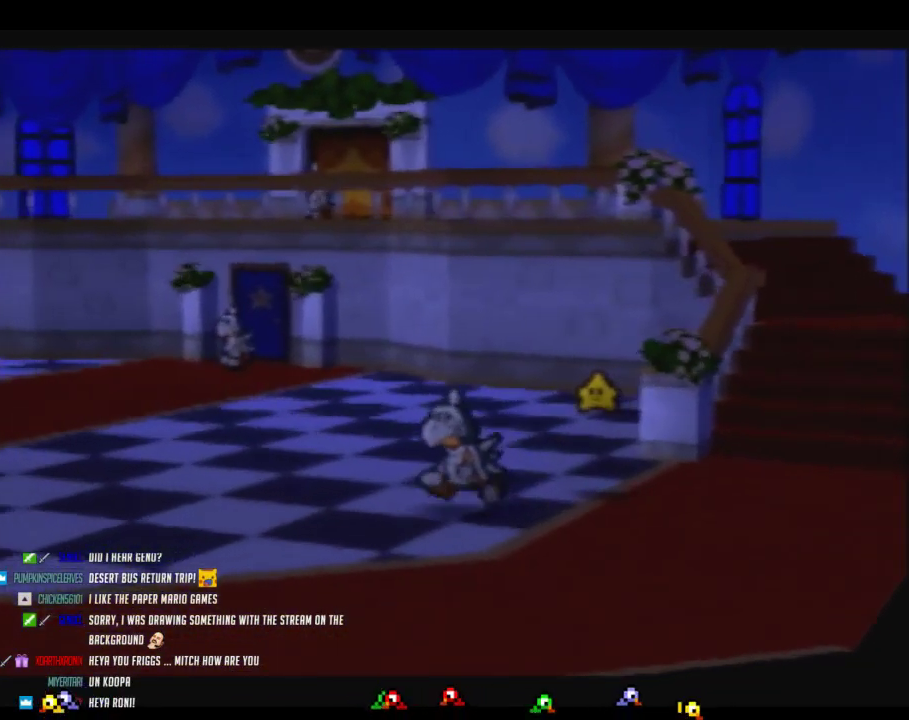
{"buttons": [], "left_stick": "down-left", "events": []}
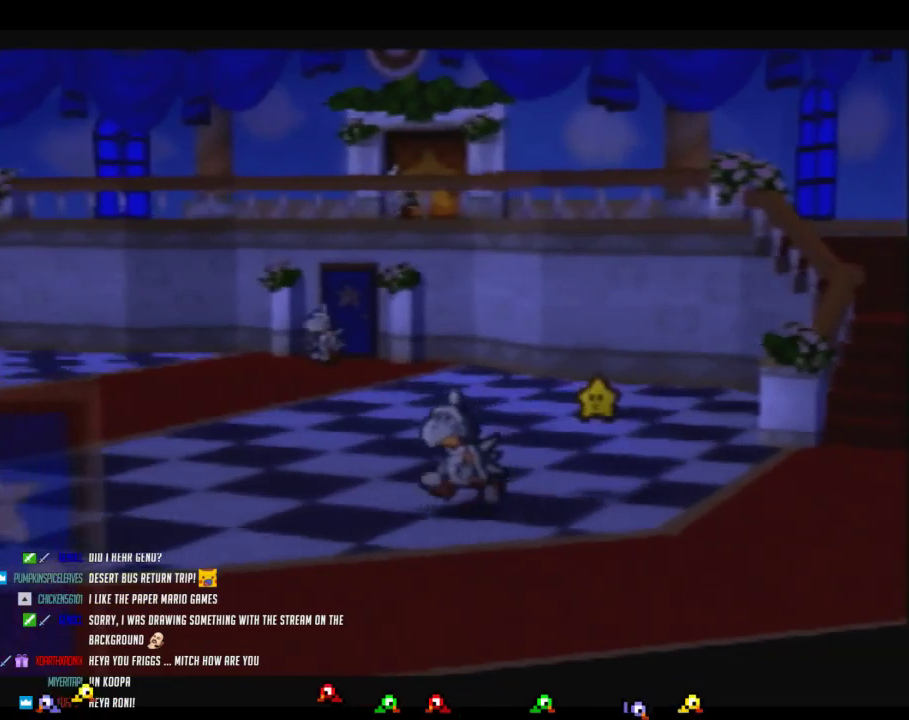
{"buttons": [], "left_stick": "down-left", "events": []}
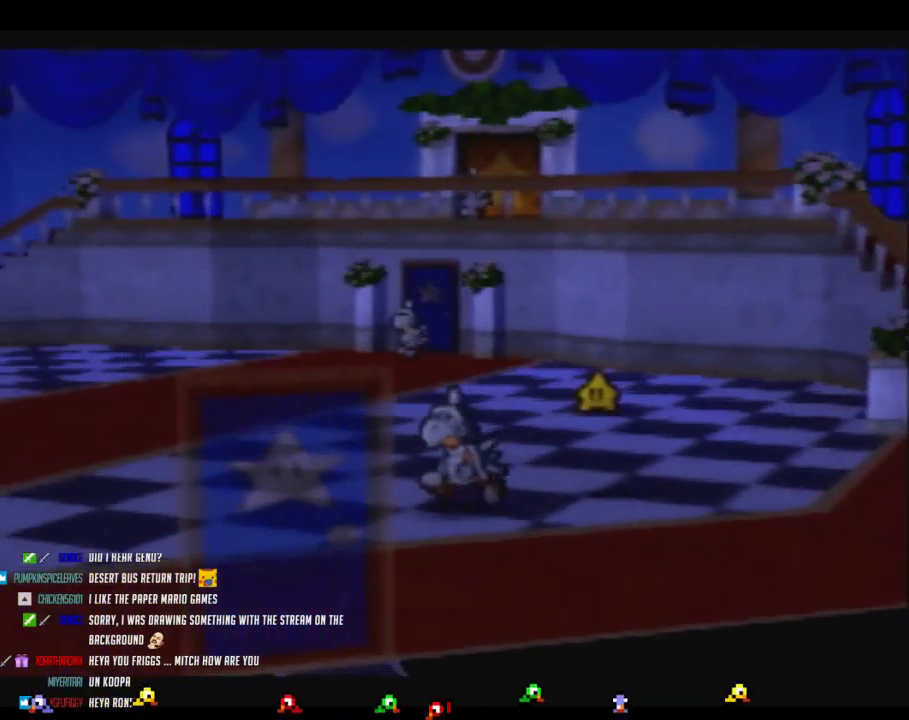
{"buttons": [], "left_stick": "down-left", "events": []}
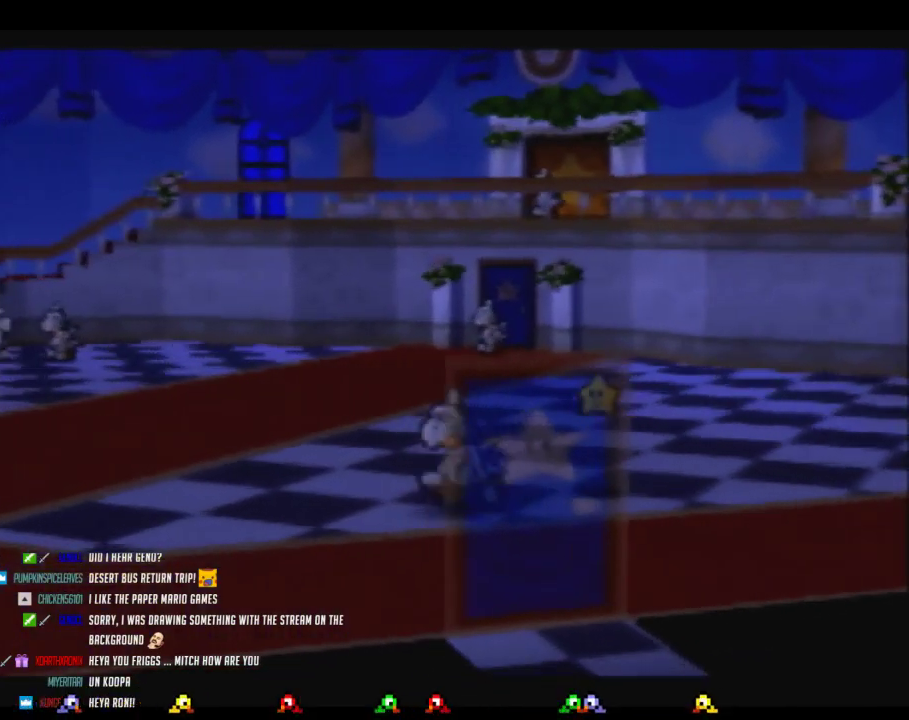
{"buttons": [], "left_stick": "left", "events": [[183, "left_stick", "left"]]}
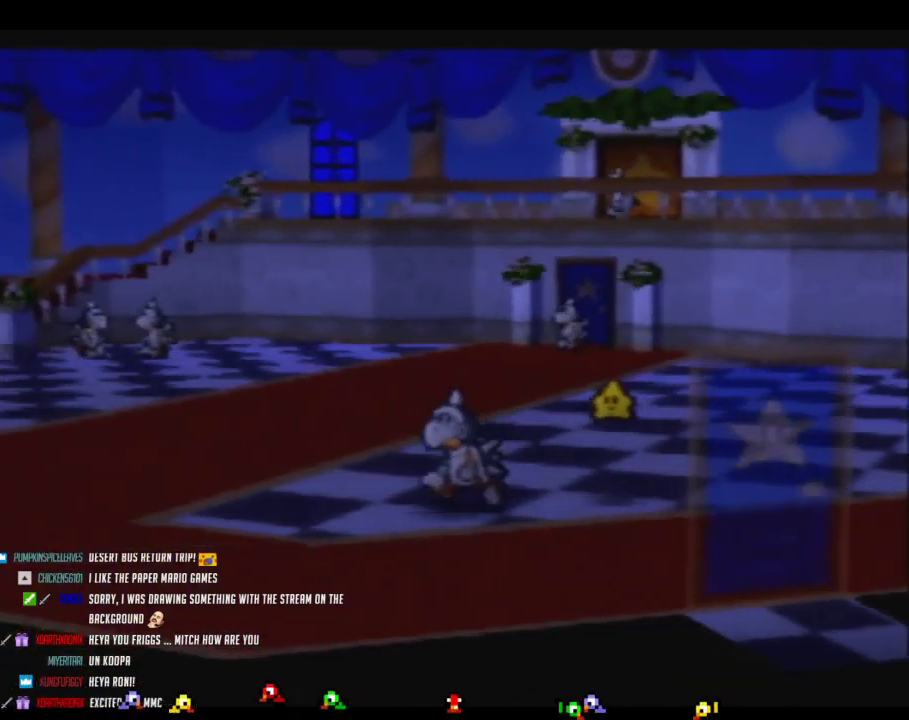
{"buttons": [], "left_stick": "left", "events": []}
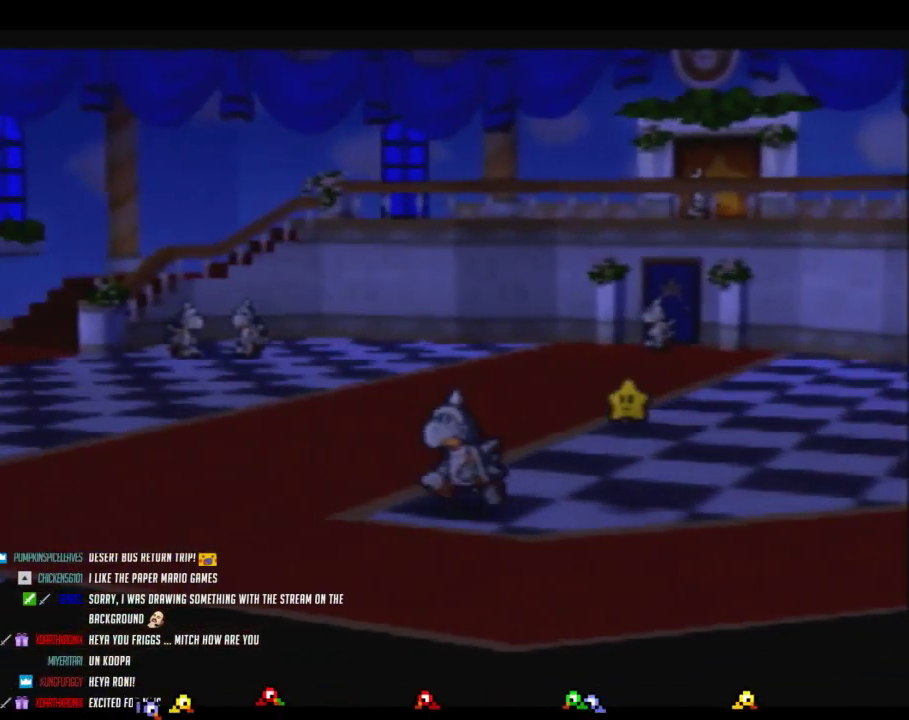
{"buttons": [], "left_stick": "left", "events": []}
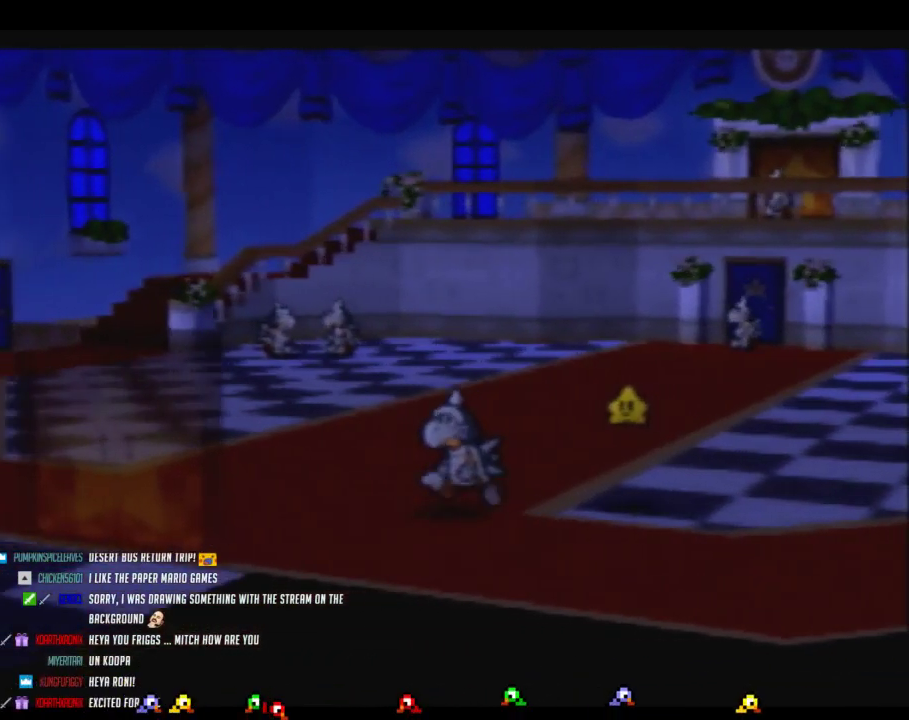
{"buttons": [], "left_stick": "down-left", "events": [[400, "left_stick", "down-left"]]}
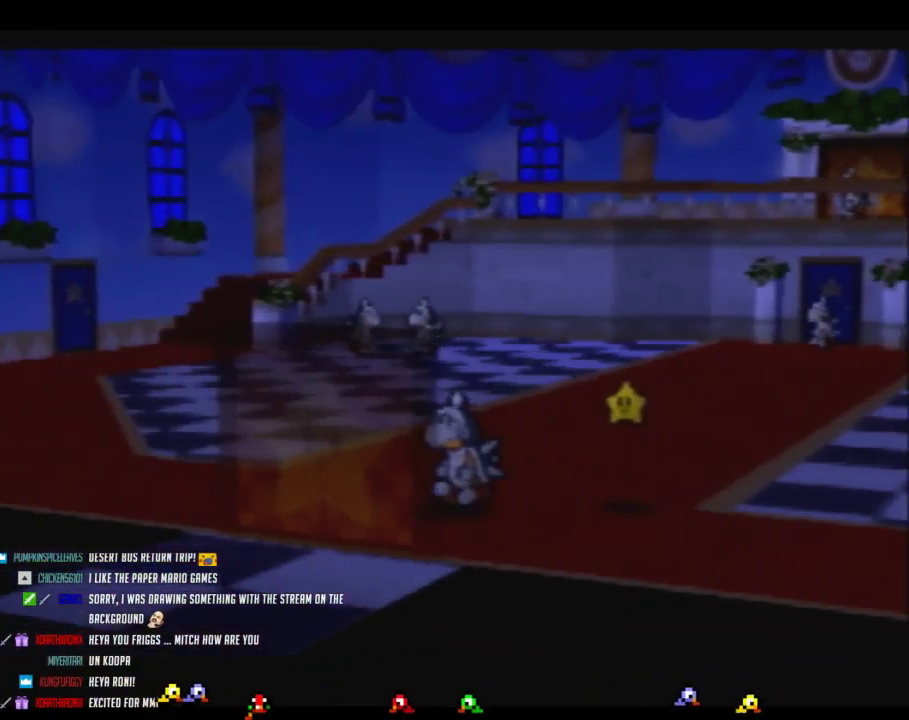
{"buttons": ["A"], "left_stick": "down-left", "events": [[117, "A", "down"], [233, "A", "up"], [300, "A", "down"], [383, "A", "up"], [483, "A", "down"]]}
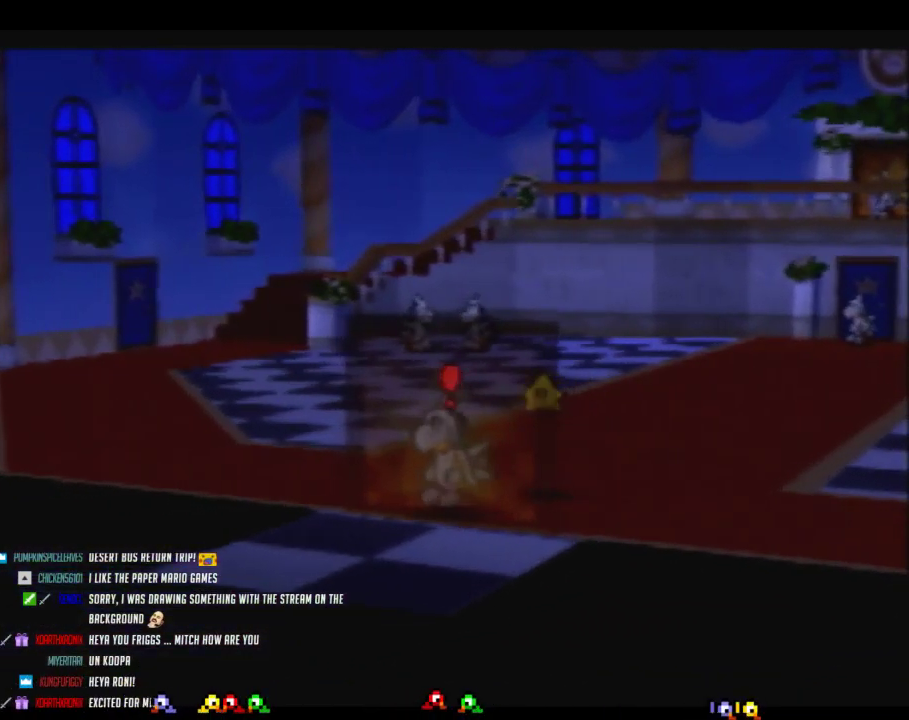
{"buttons": [], "left_stick": "down", "events": [[50, "A", "up"], [150, "A", "down"], [233, "A", "up"], [300, "A", "down"], [333, "left_stick", "down"], [433, "A", "up"]]}
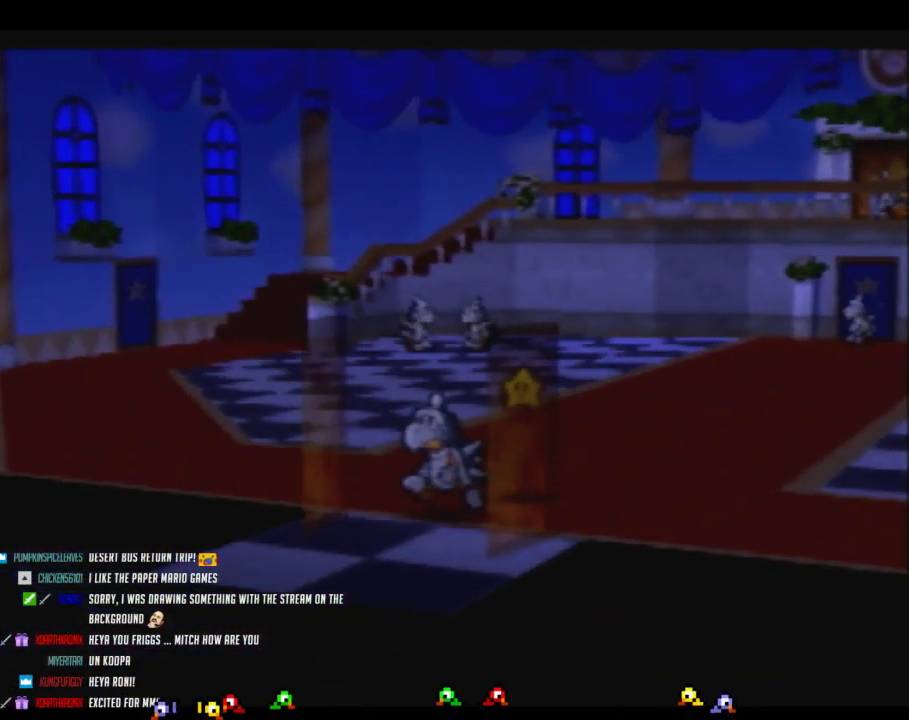
{"buttons": [], "left_stick": "center", "events": [[150, "left_stick", "center"]]}
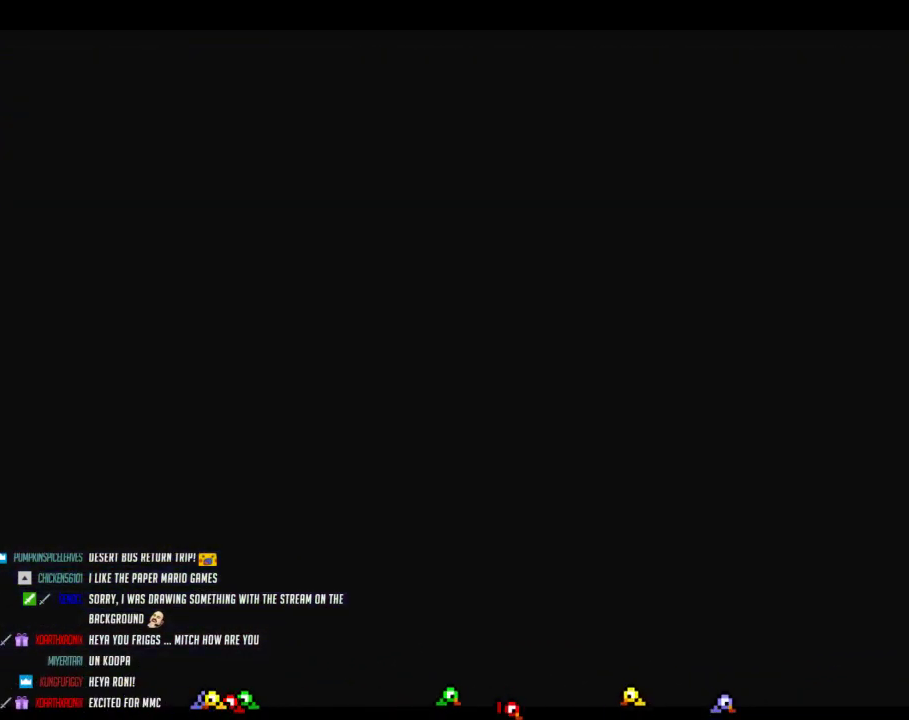
{"buttons": [], "left_stick": "center", "events": []}
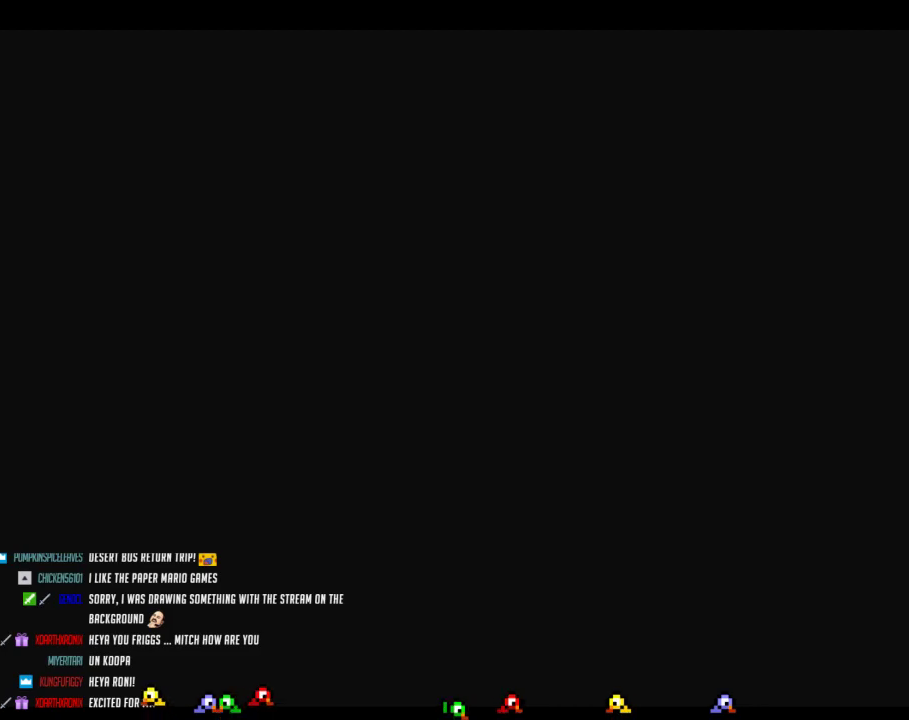
{"buttons": [], "left_stick": "down", "events": [[150, "left_stick", "down"]]}
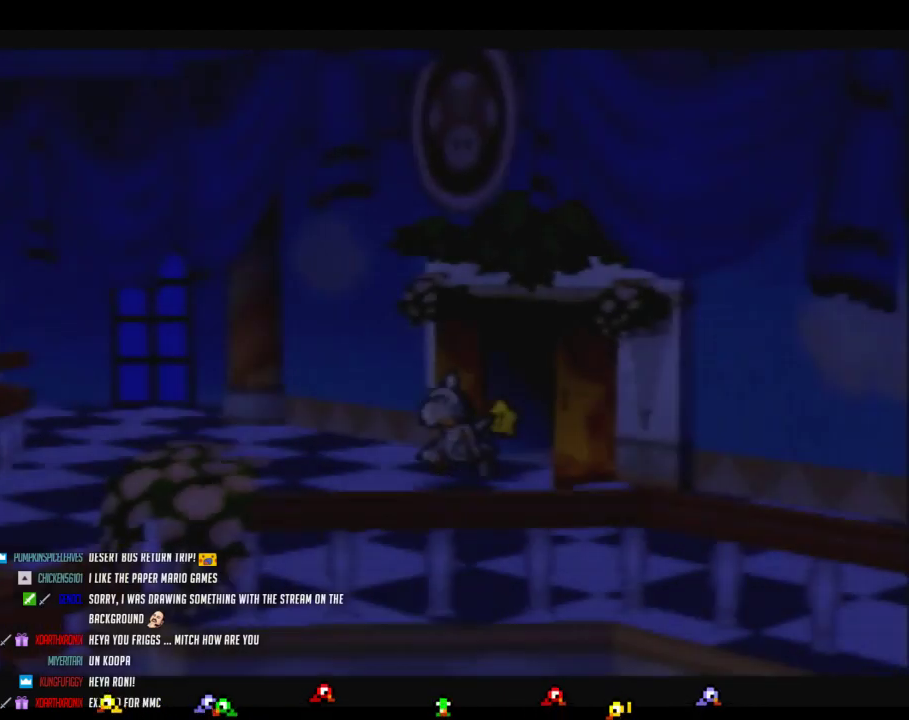
{"buttons": [], "left_stick": "down-left", "events": [[200, "left_stick", "down-left"]]}
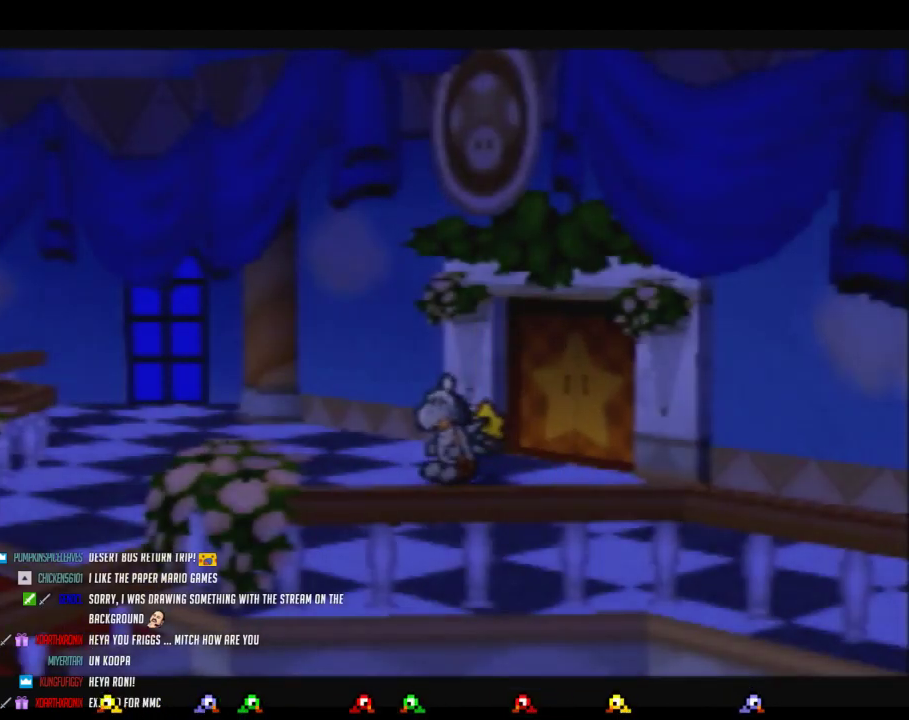
{"buttons": [], "left_stick": "down-left", "events": []}
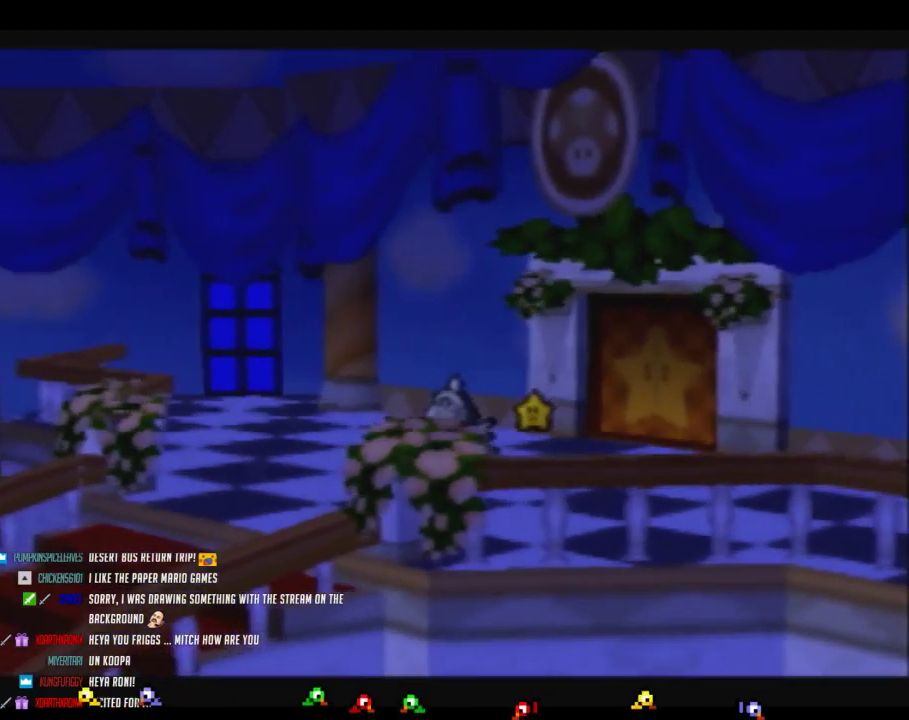
{"buttons": [], "left_stick": "down-left", "events": []}
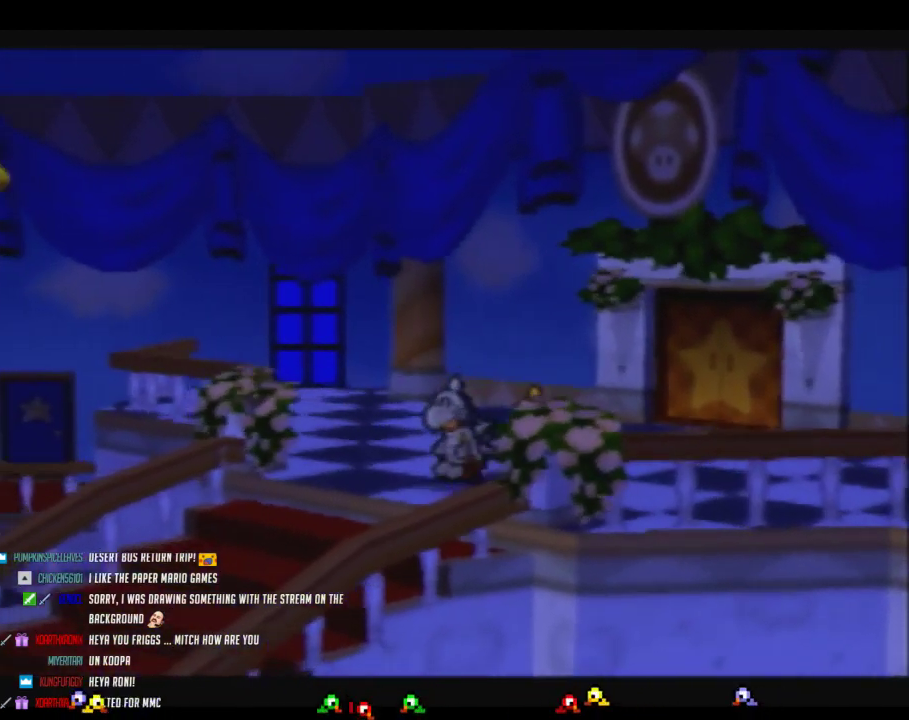
{"buttons": [], "left_stick": "down-left", "events": []}
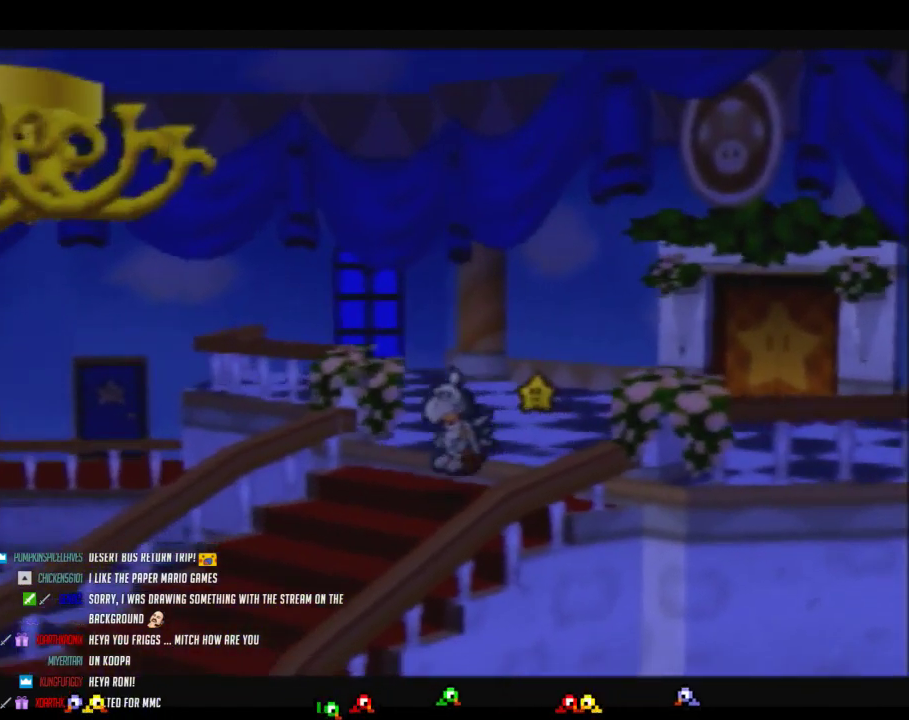
{"buttons": [], "left_stick": "down-left", "events": []}
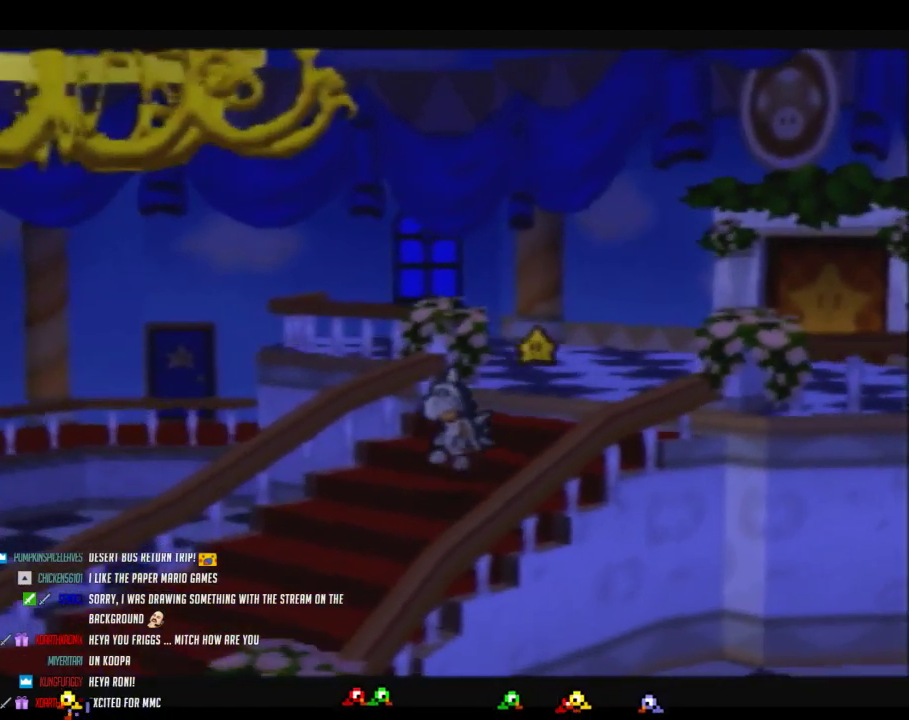
{"buttons": [], "left_stick": "down-left", "events": []}
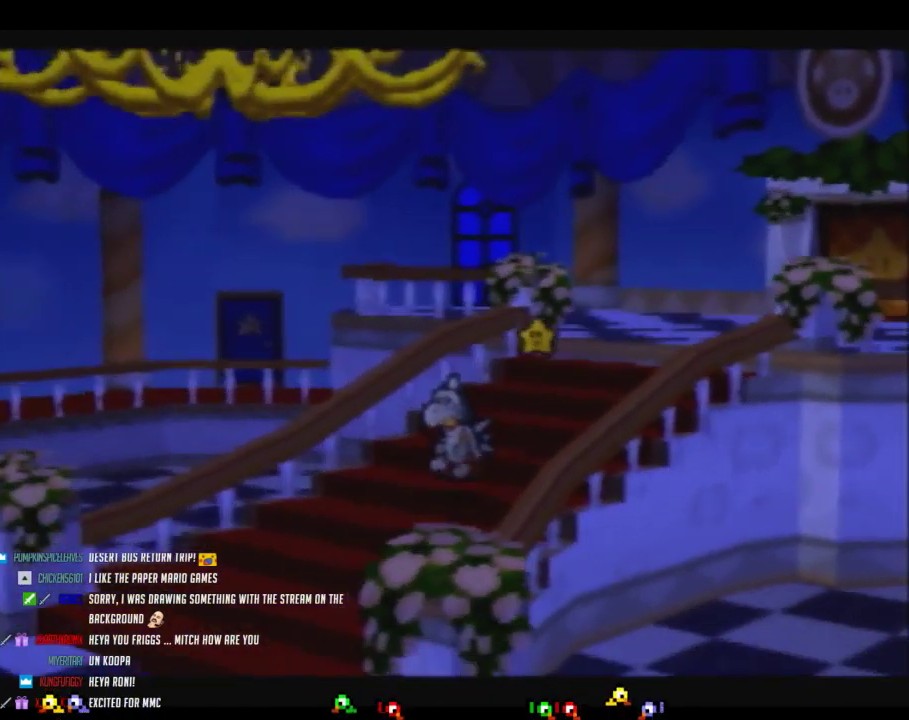
{"buttons": [], "left_stick": "down-left", "events": []}
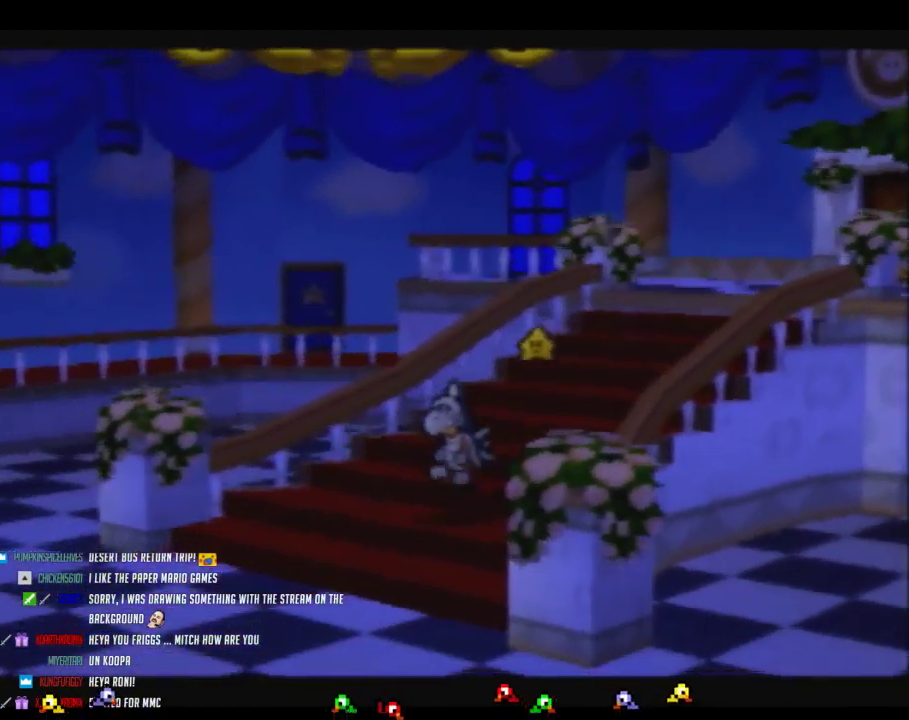
{"buttons": [], "left_stick": "down-left", "events": []}
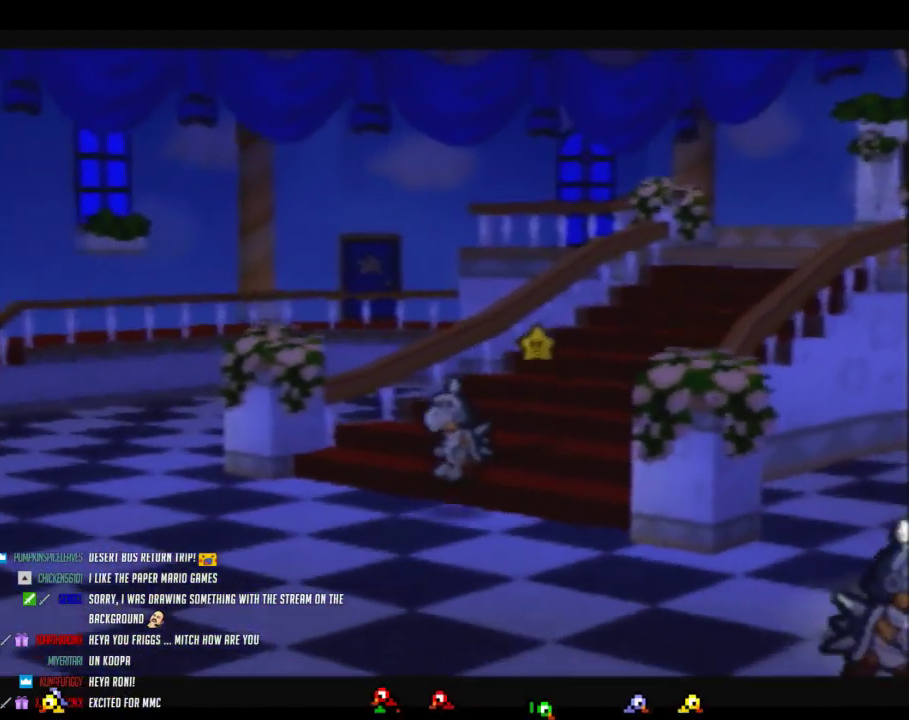
{"buttons": [], "left_stick": "down-left", "events": []}
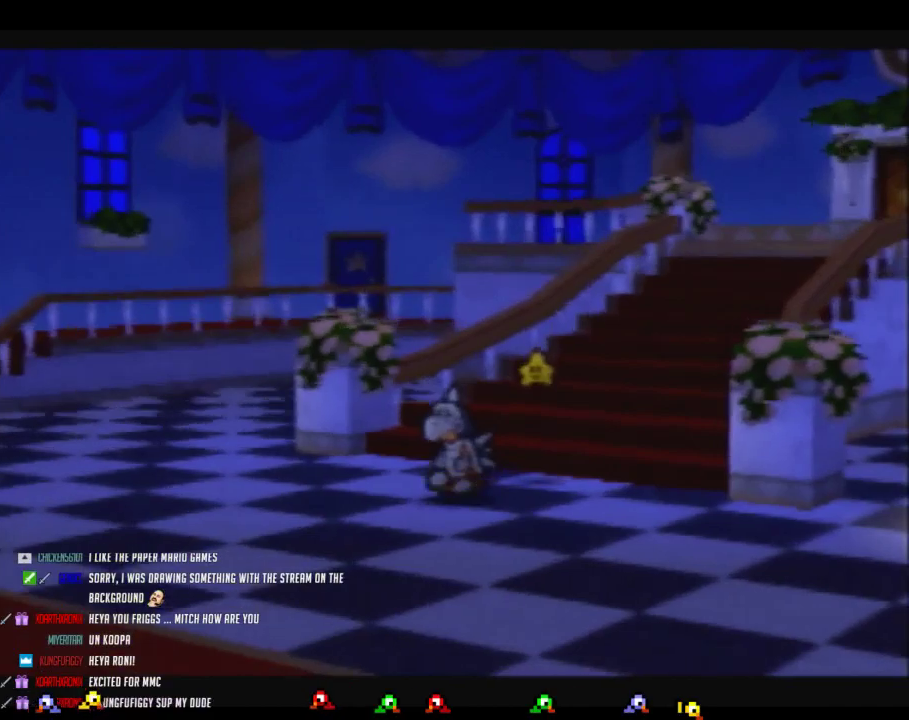
{"buttons": [], "left_stick": "down-left", "events": []}
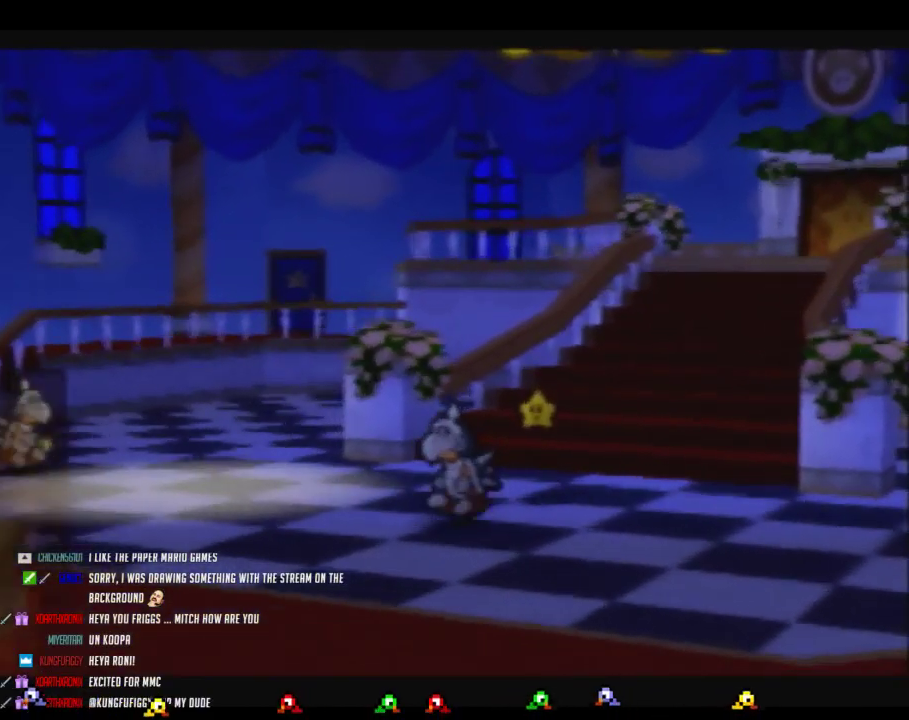
{"buttons": [], "left_stick": "down-left", "events": []}
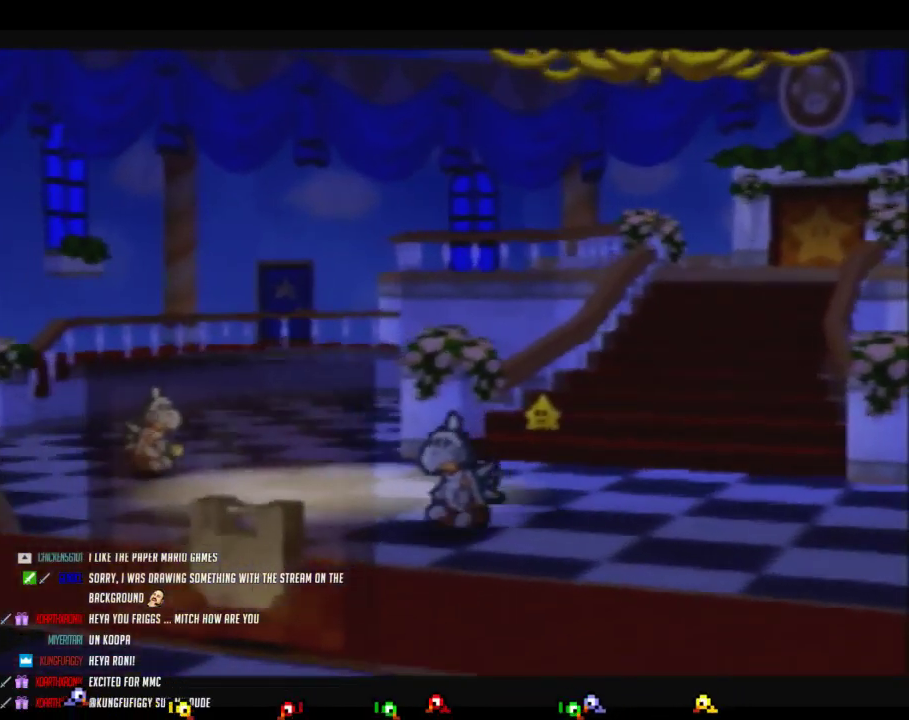
{"buttons": [], "left_stick": "down", "events": [[267, "left_stick", "down"]]}
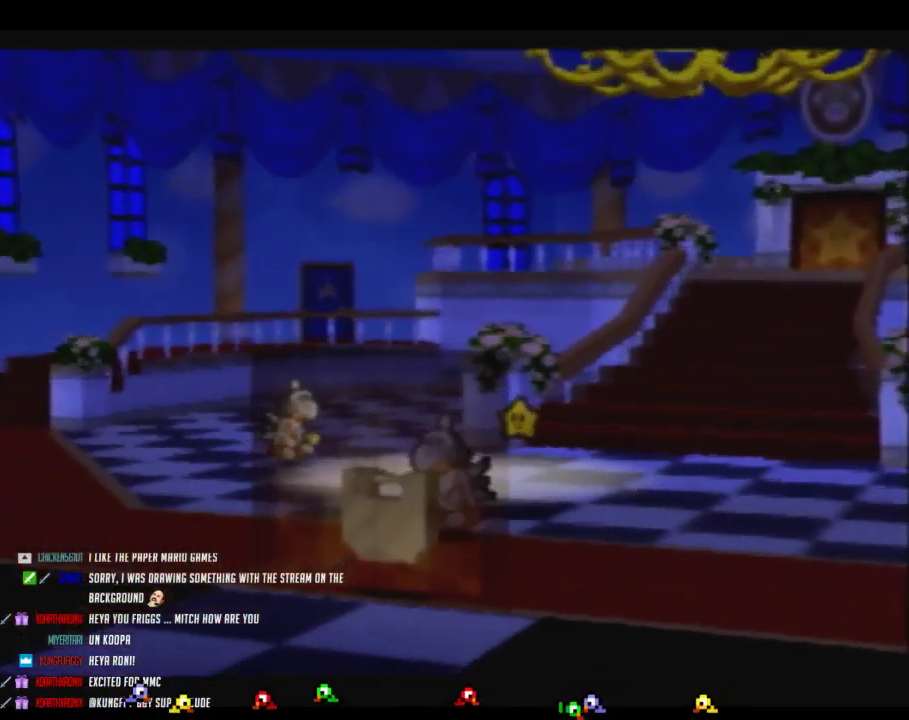
{"buttons": ["A"], "left_stick": "center", "events": [[183, "left_stick", "down-left"], [483, "A", "down"], [483, "left_stick", "center"]]}
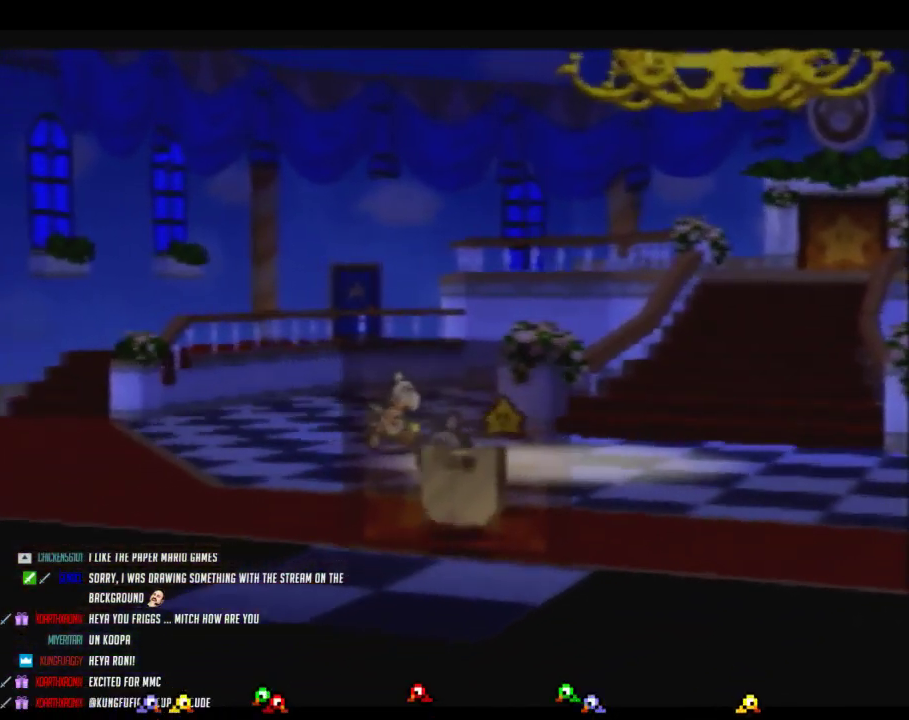
{"buttons": [], "left_stick": "down-right", "events": [[117, "A", "up"], [183, "A", "down"], [300, "A", "up"], [450, "left_stick", "down-right"]]}
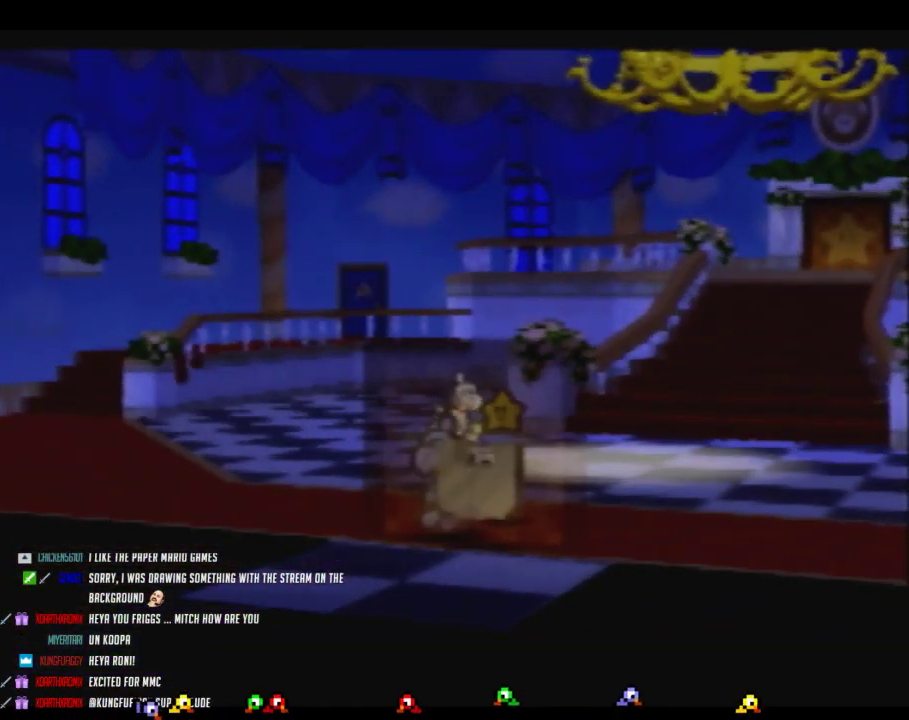
{"buttons": ["A"], "left_stick": "center", "events": [[117, "A", "down"], [150, "left_stick", "center"], [233, "A", "up"], [300, "A", "down"], [400, "A", "up"], [483, "A", "down"]]}
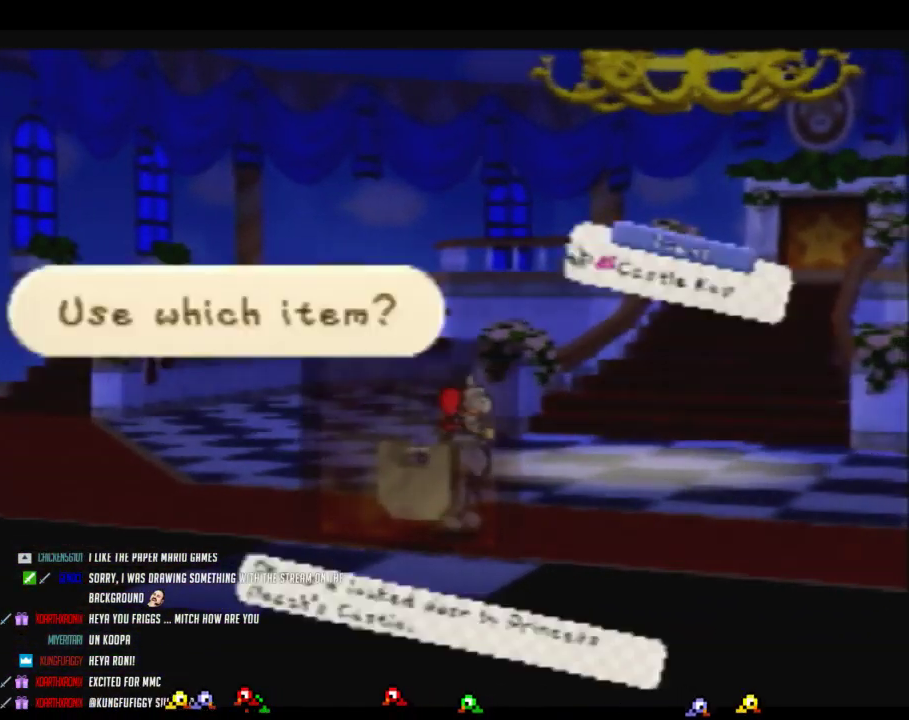
{"buttons": [], "left_stick": "center", "events": [[83, "A", "up"], [217, "A", "down"], [300, "A", "up"], [367, "A", "down"], [450, "A", "up"]]}
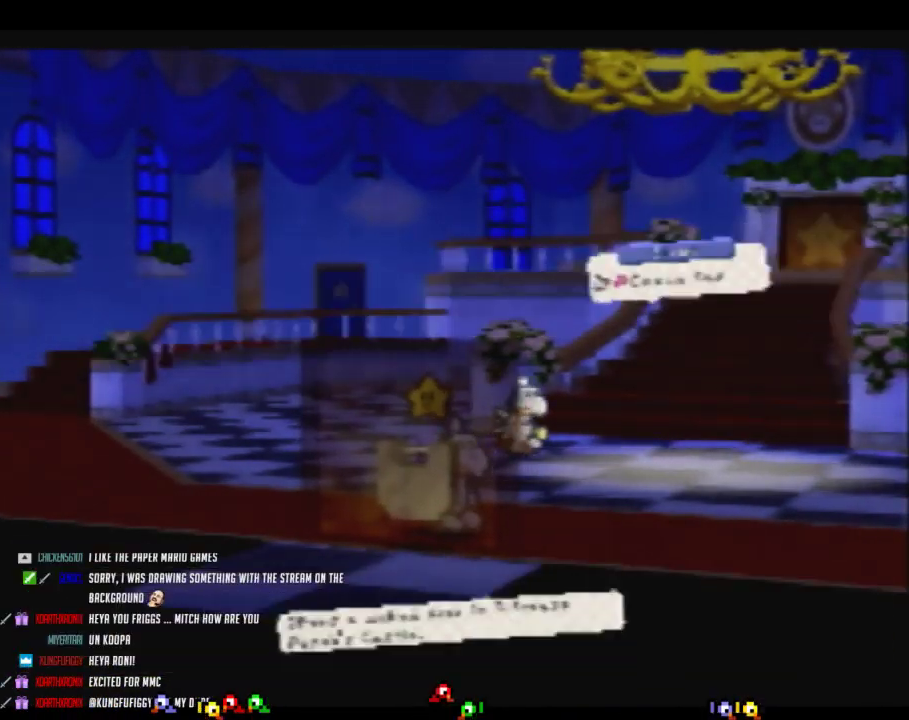
{"buttons": [], "left_stick": "down", "events": [[17, "A", "down"], [117, "A", "up"], [183, "left_stick", "down-left"], [433, "left_stick", "down"]]}